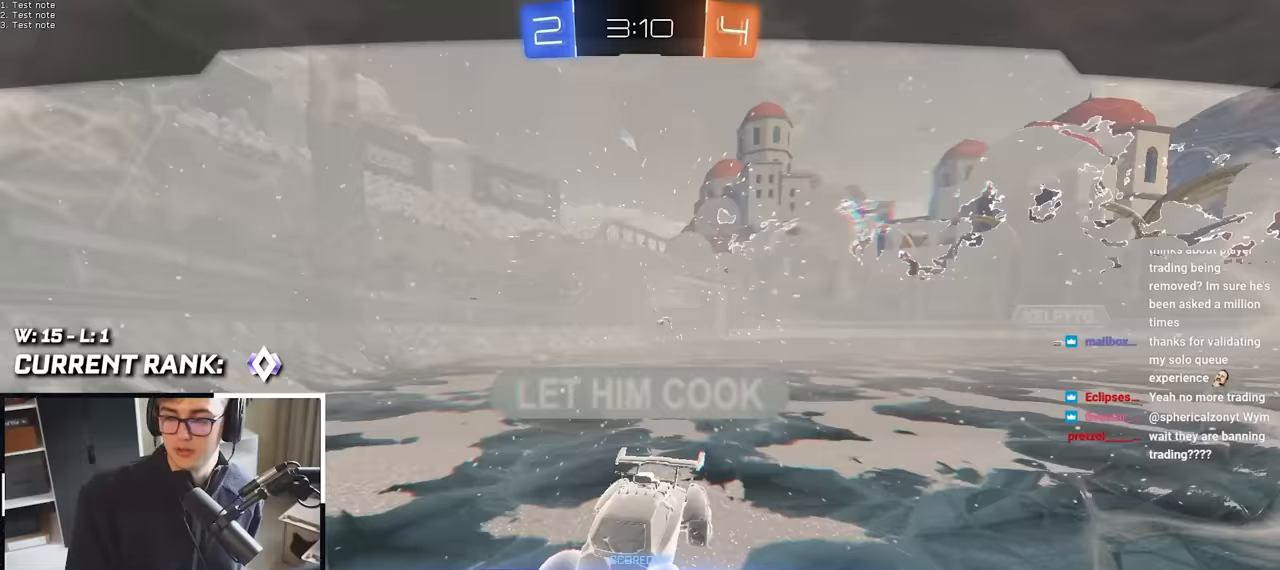
Gameplay with a controller (PlayStation layout); each line is a JSON object with the inputs held at the frame after it (dt_ms = milliseconds from this image to that frame). "events" lists button and stick changes between this image and that frame as [ms after this image, input, new state], when the widget could be followed in between.
{"dt_ms": 500, "buttons": [], "left_stick": "left", "right_stick": "center", "events": [[283, "left_stick", "up"], [383, "left_stick", "left"]]}
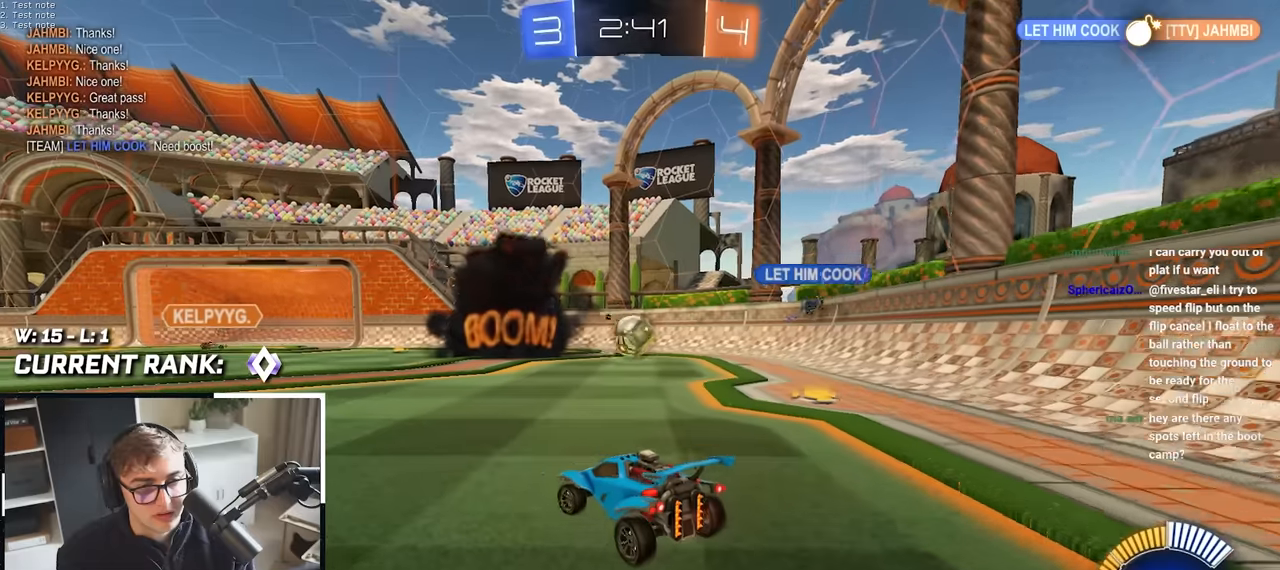
{"dt_ms": 500, "buttons": [], "left_stick": "up", "right_stick": "center", "events": [[17, "left_stick", "down-left"], [167, "left_stick", "up-left"], [367, "left_stick", "up"]]}
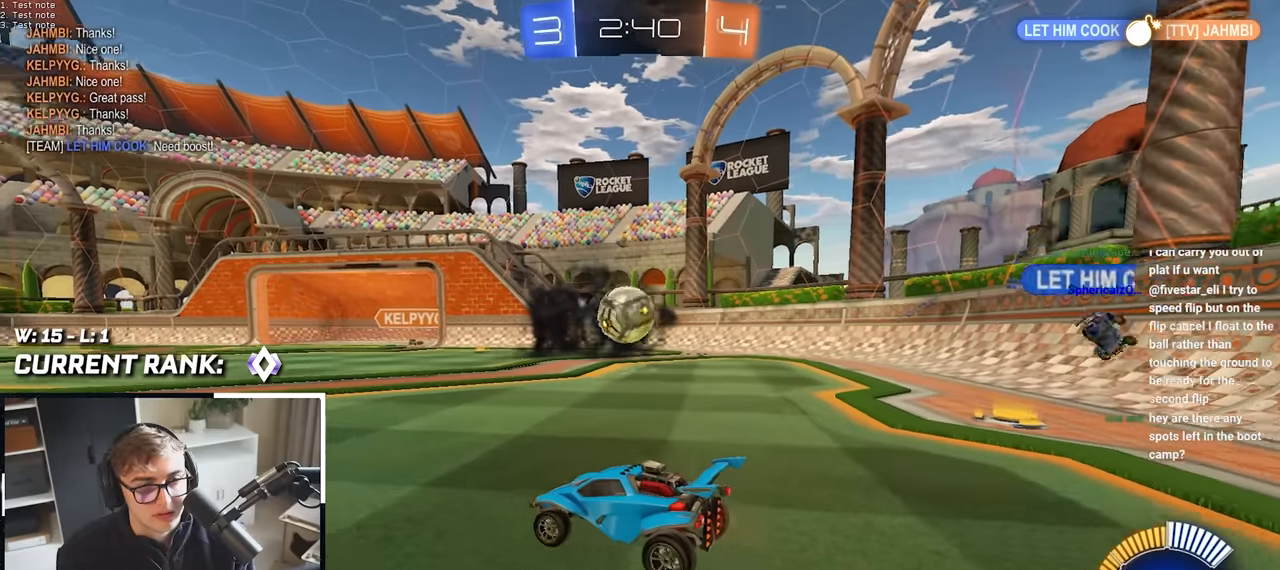
{"dt_ms": 500, "buttons": [], "left_stick": "up-right", "right_stick": "center", "events": [[100, "L2", "down"], [383, "L2", "up"], [433, "left_stick", "up-right"]]}
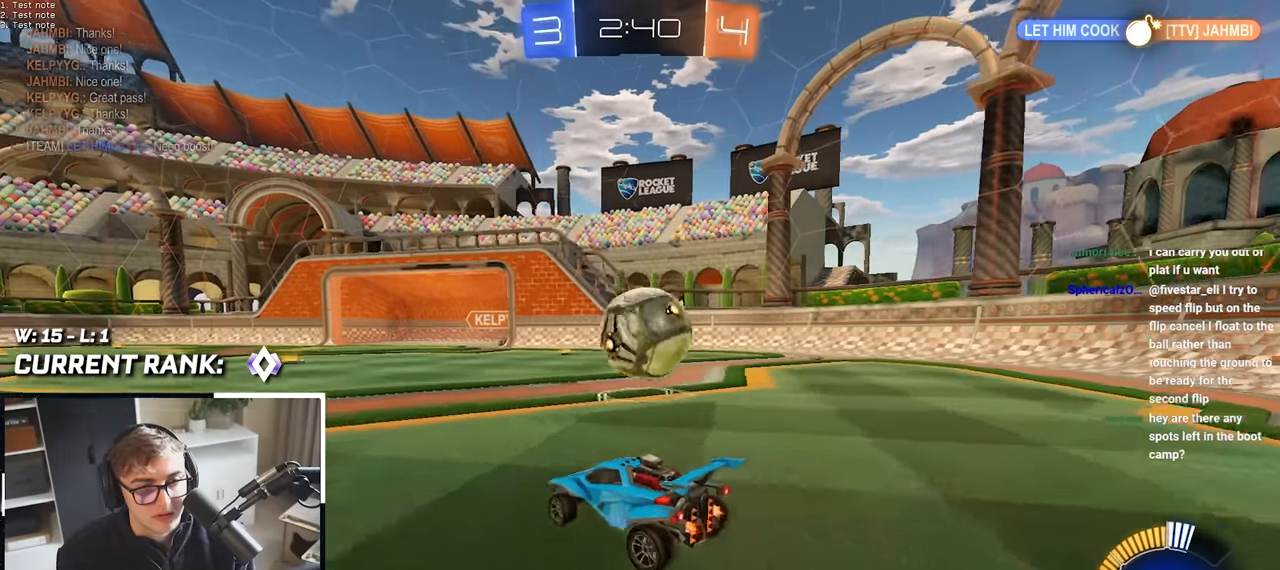
{"dt_ms": 500, "buttons": [], "left_stick": "up", "right_stick": "center", "events": [[33, "left_stick", "up"], [150, "left_stick", "up-right"], [233, "TRIANGLE", "down"], [317, "TRIANGLE", "up"], [350, "left_stick", "up"]]}
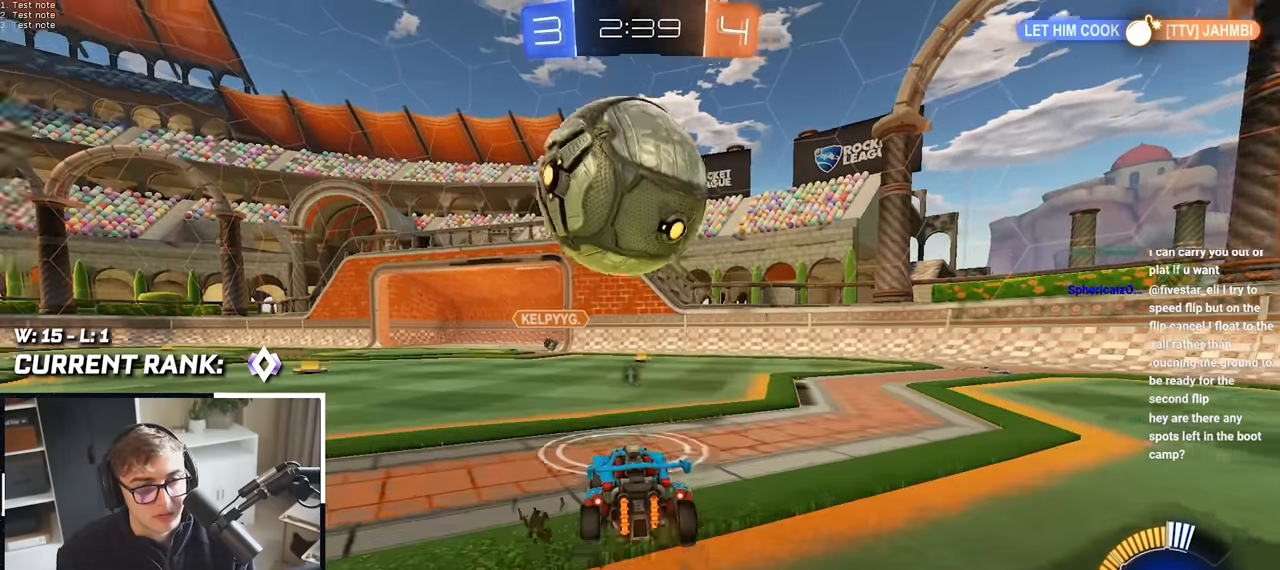
{"dt_ms": 500, "buttons": [], "left_stick": "up", "right_stick": "center", "events": [[183, "L2", "down"], [433, "L2", "up"]]}
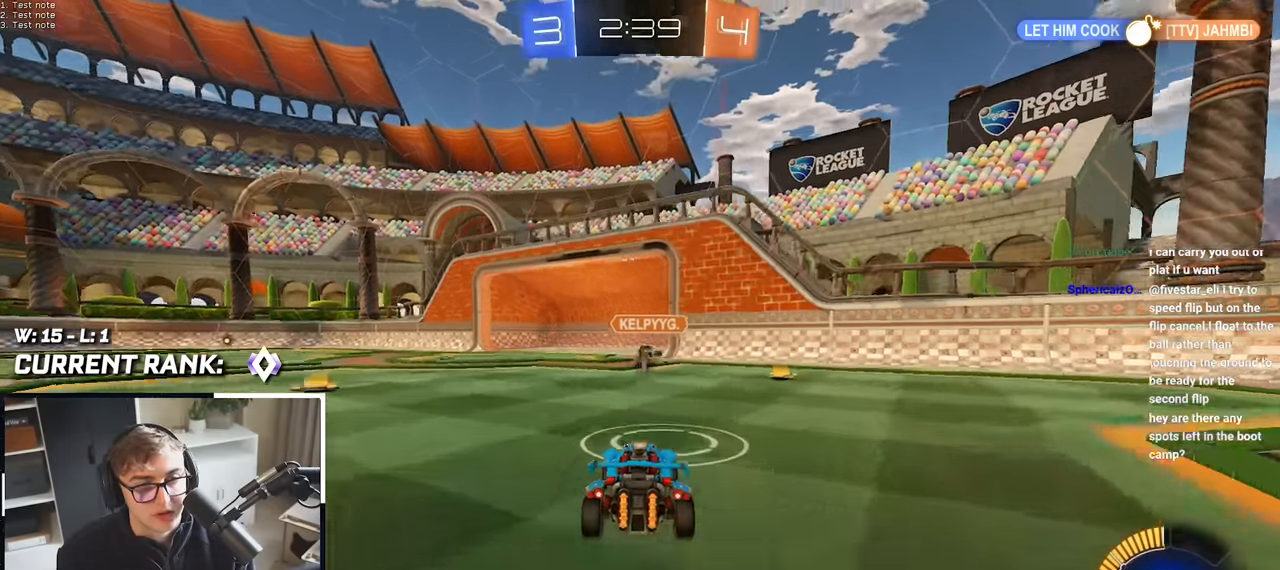
{"dt_ms": 500, "buttons": ["L2"], "left_stick": "left", "right_stick": "center", "events": [[17, "CROSS", "down"], [67, "L2", "down"], [67, "left_stick", "down-left"], [117, "left_stick", "down"], [217, "left_stick", "center"], [233, "CROSS", "up"], [333, "CROSS", "down"], [400, "L2", "up"], [417, "CROSS", "up"], [483, "L2", "down"], [483, "left_stick", "left"]]}
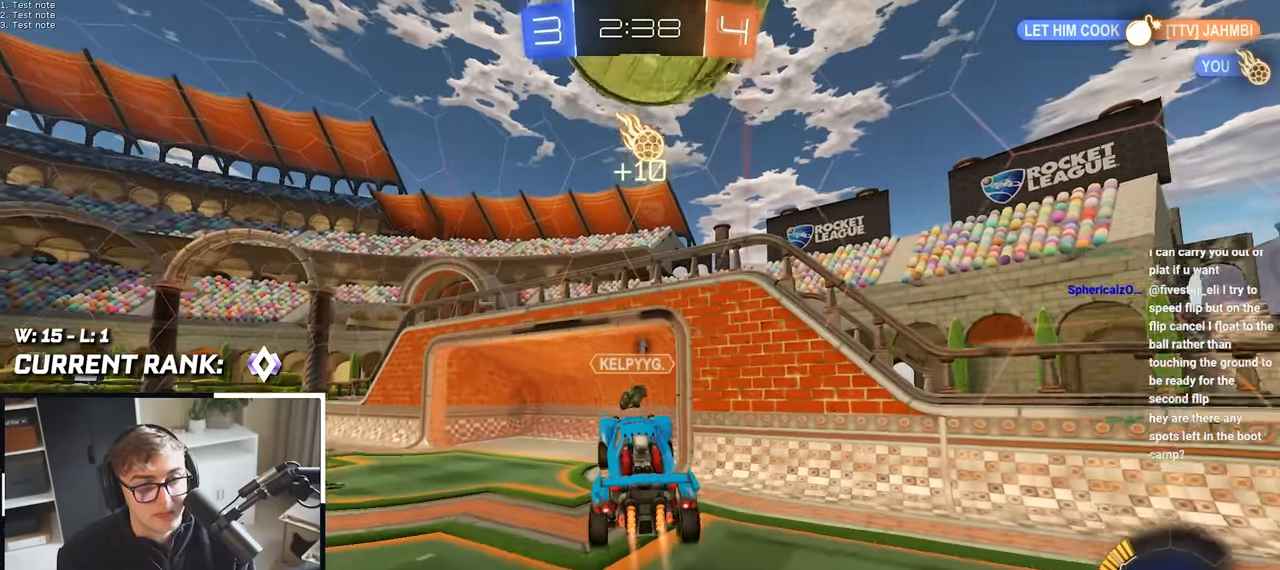
{"dt_ms": 500, "buttons": [], "left_stick": "up", "right_stick": "center", "events": [[67, "left_stick", "center"], [117, "L2", "up"], [250, "left_stick", "up"]]}
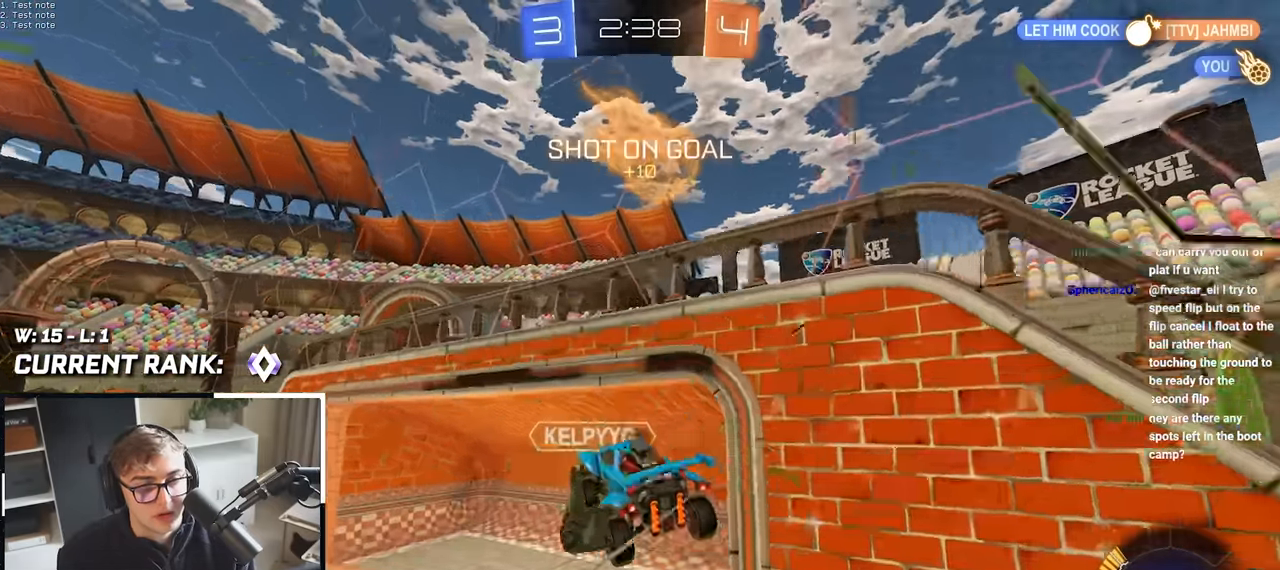
{"dt_ms": 500, "buttons": [], "left_stick": "center", "right_stick": "center", "events": [[50, "left_stick", "center"], [67, "L2", "down"], [233, "L2", "up"], [383, "TRIANGLE", "down"], [500, "TRIANGLE", "up"]]}
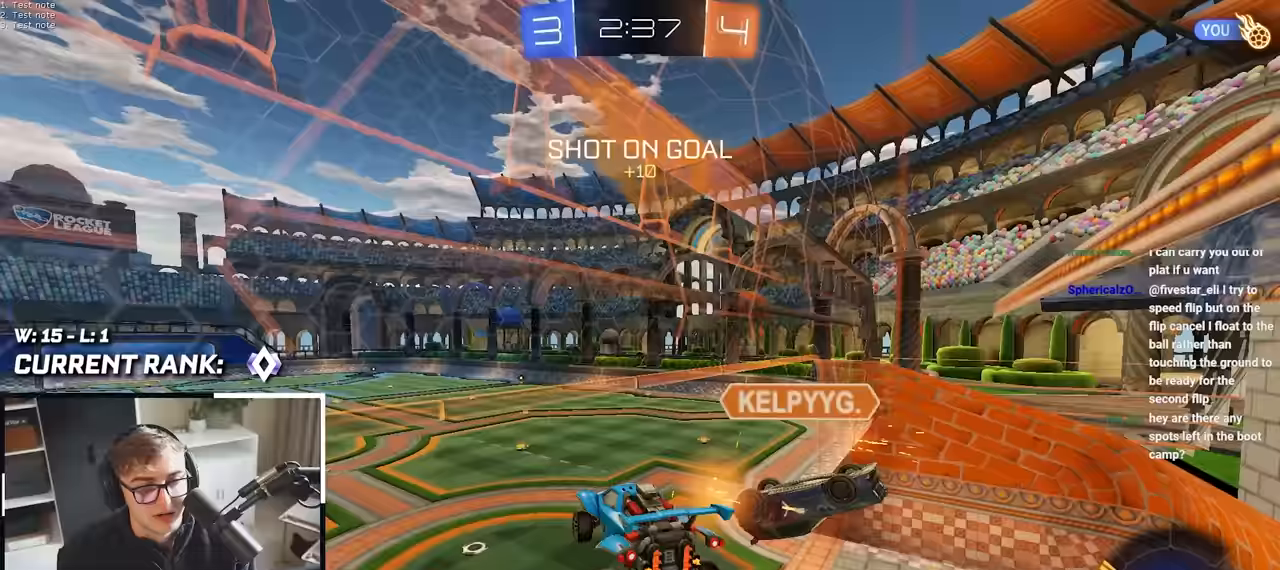
{"dt_ms": 500, "buttons": [], "left_stick": "center", "right_stick": "center", "events": [[300, "left_stick", "up"], [350, "left_stick", "center"]]}
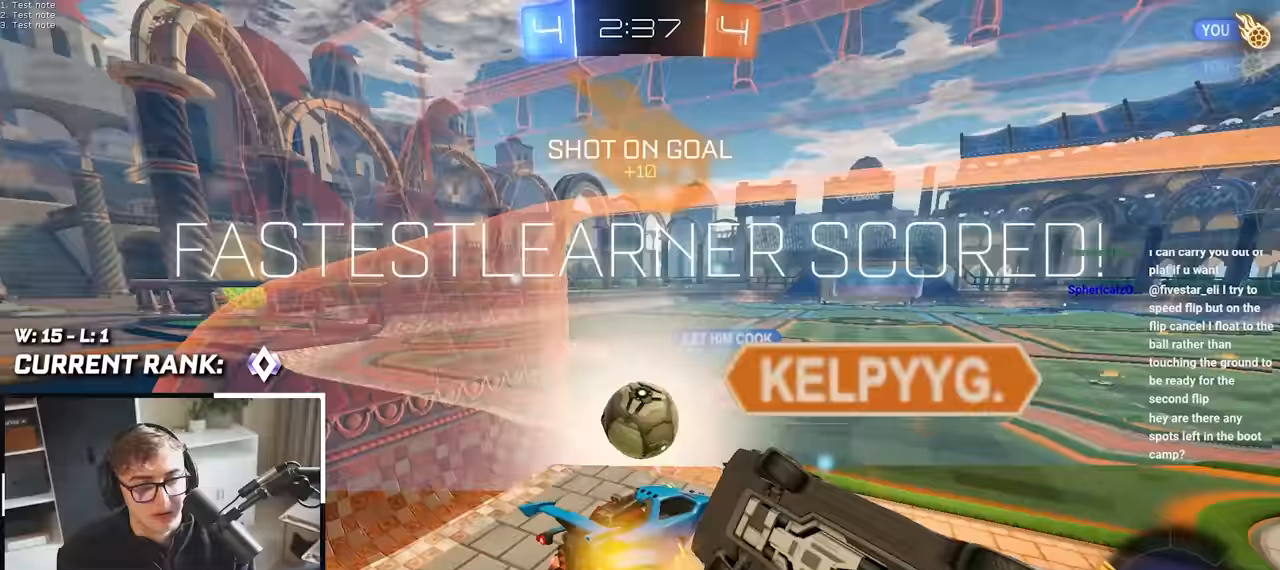
{"dt_ms": 500, "buttons": ["CIRCLE"], "left_stick": "center", "right_stick": "center", "events": [[450, "CIRCLE", "down"]]}
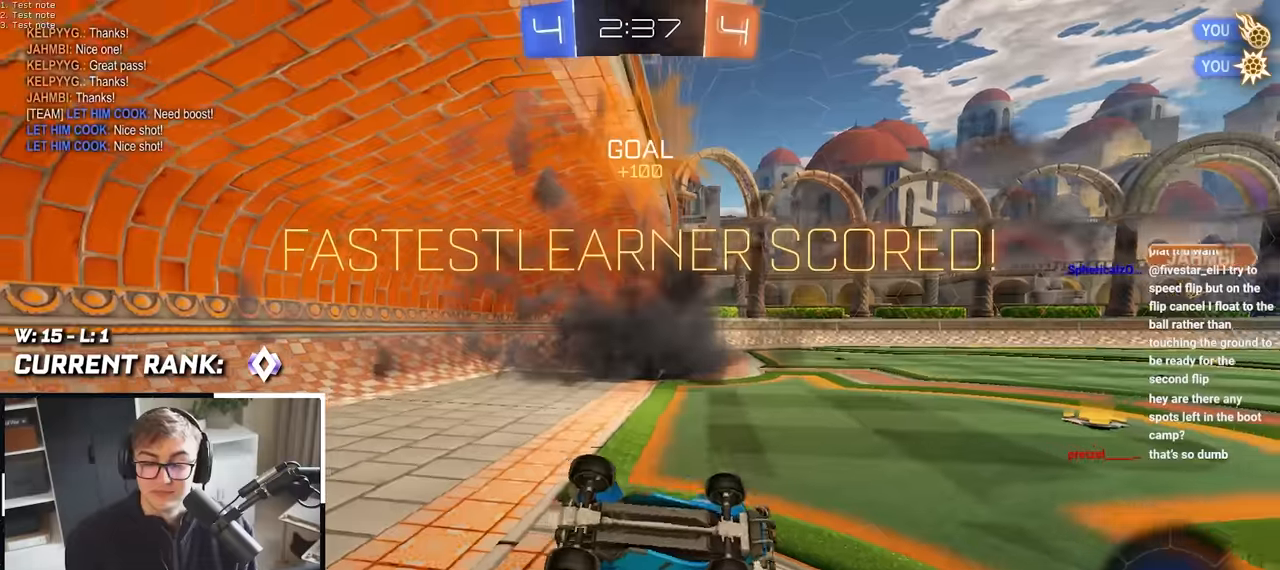
{"dt_ms": 500, "buttons": [], "left_stick": "center", "right_stick": "center", "events": [[433, "CIRCLE", "up"]]}
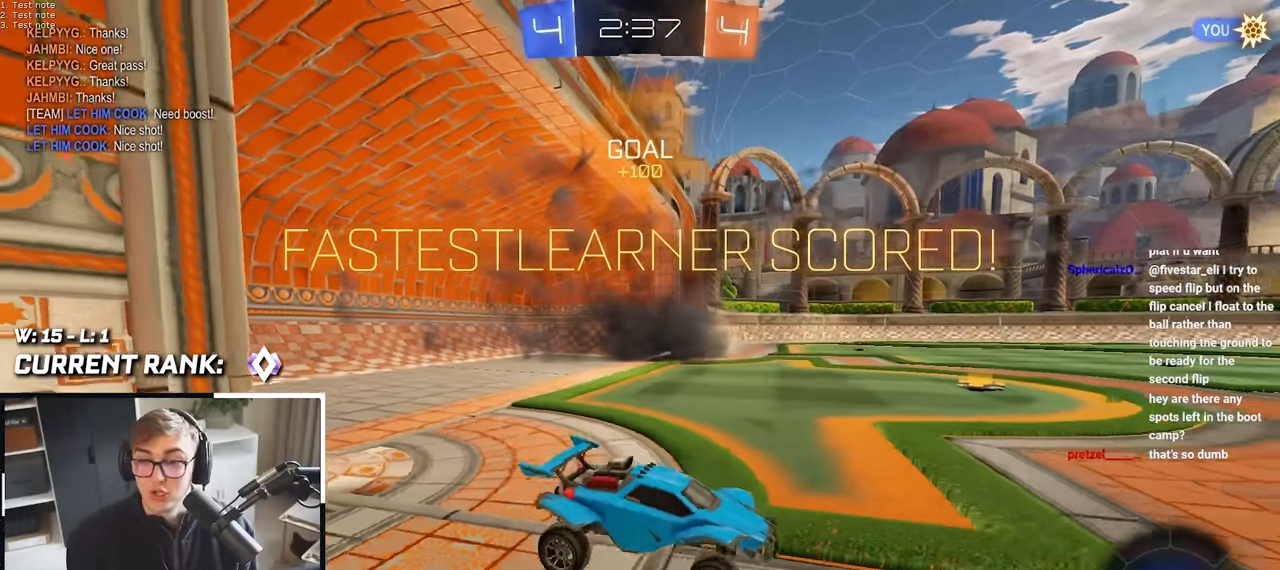
{"dt_ms": 500, "buttons": [], "left_stick": "center", "right_stick": "center", "events": [[100, "left_stick", "up"], [267, "L2", "down"], [483, "L2", "up"], [500, "left_stick", "center"]]}
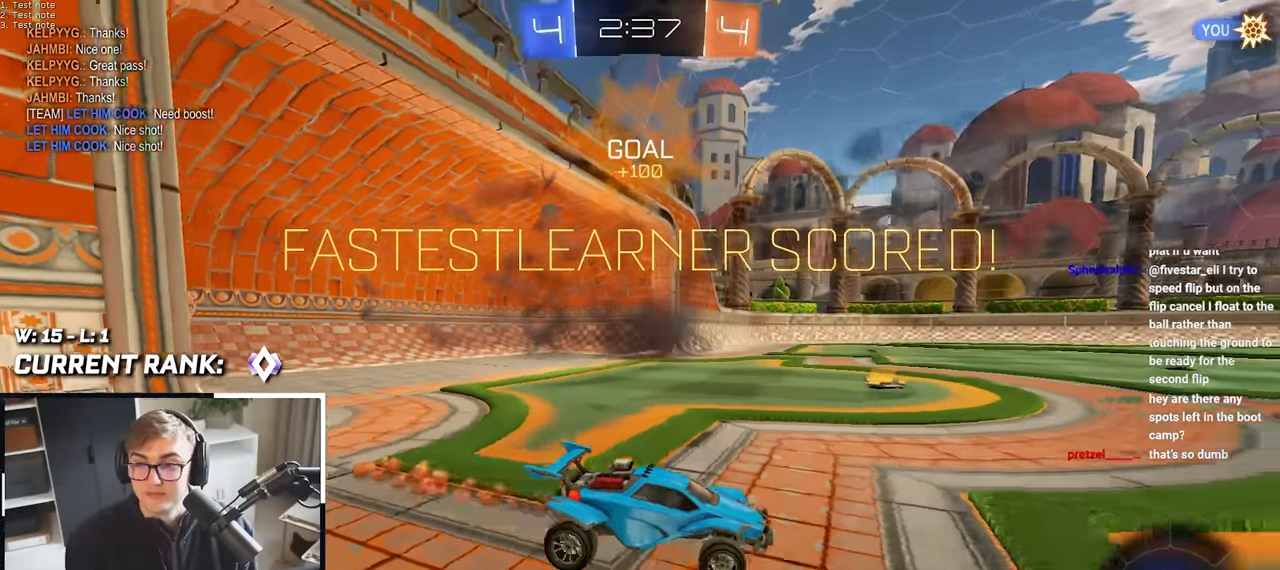
{"dt_ms": 500, "buttons": [], "left_stick": "center", "right_stick": "center", "events": []}
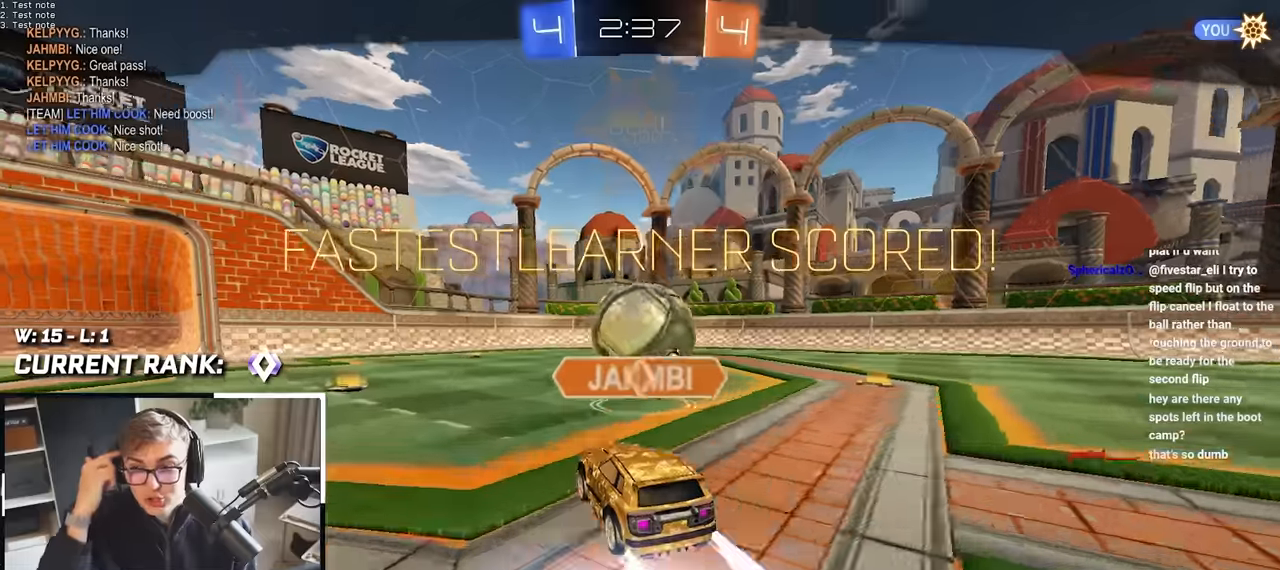
{"dt_ms": 500, "buttons": [], "left_stick": "center", "right_stick": "center", "events": []}
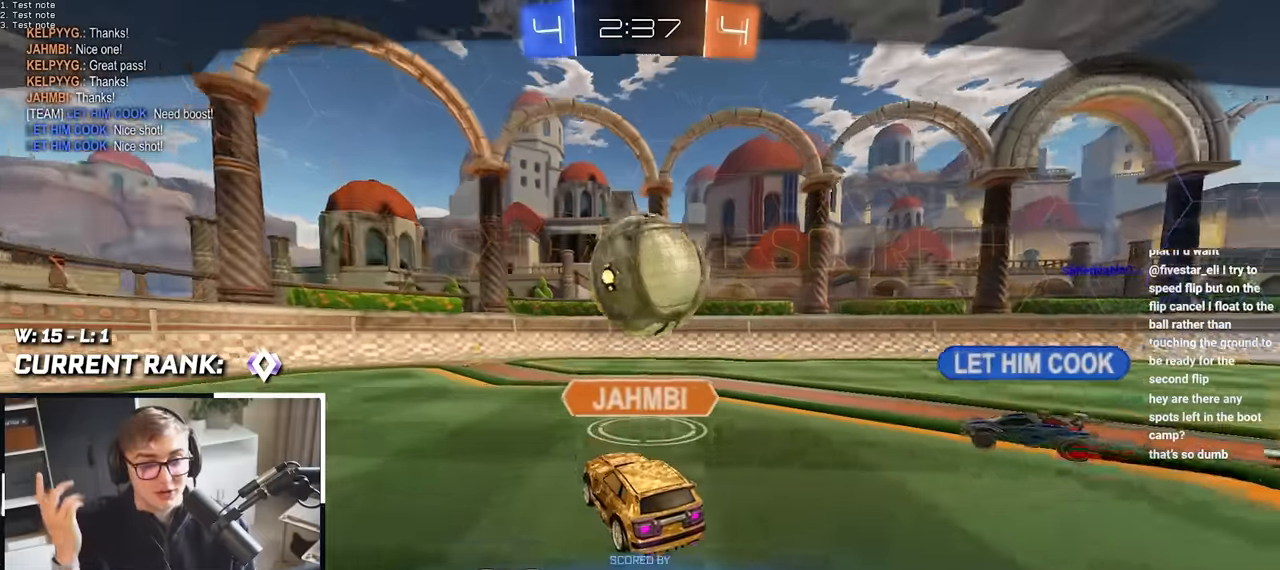
{"dt_ms": 500, "buttons": [], "left_stick": "center", "right_stick": "center", "events": []}
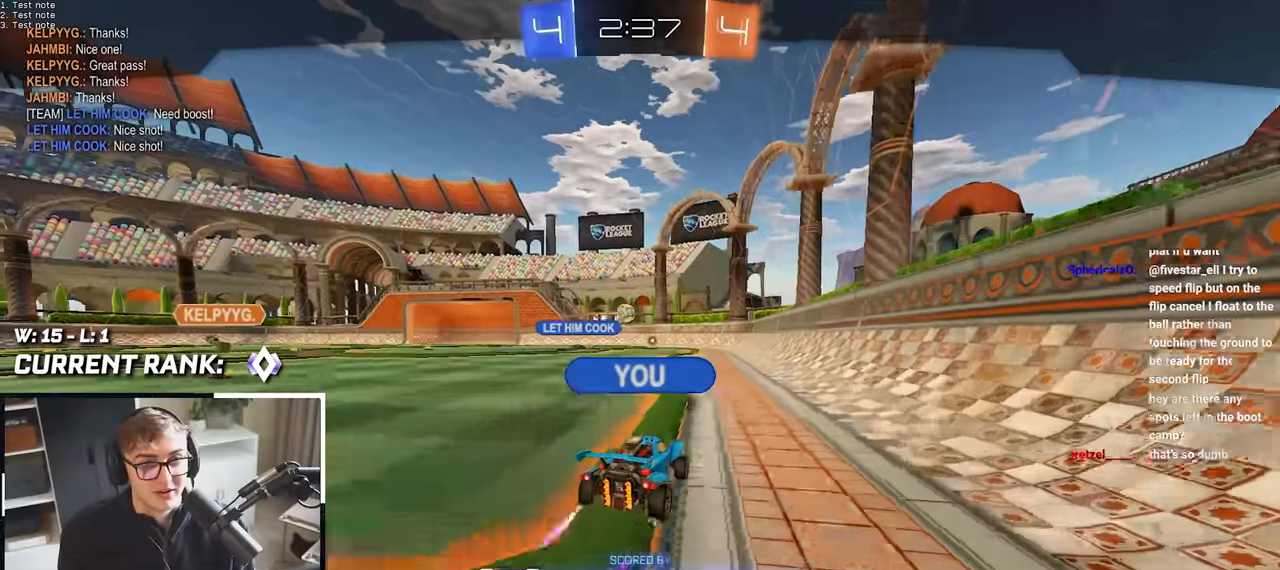
{"dt_ms": 500, "buttons": [], "left_stick": "center", "right_stick": "center", "events": []}
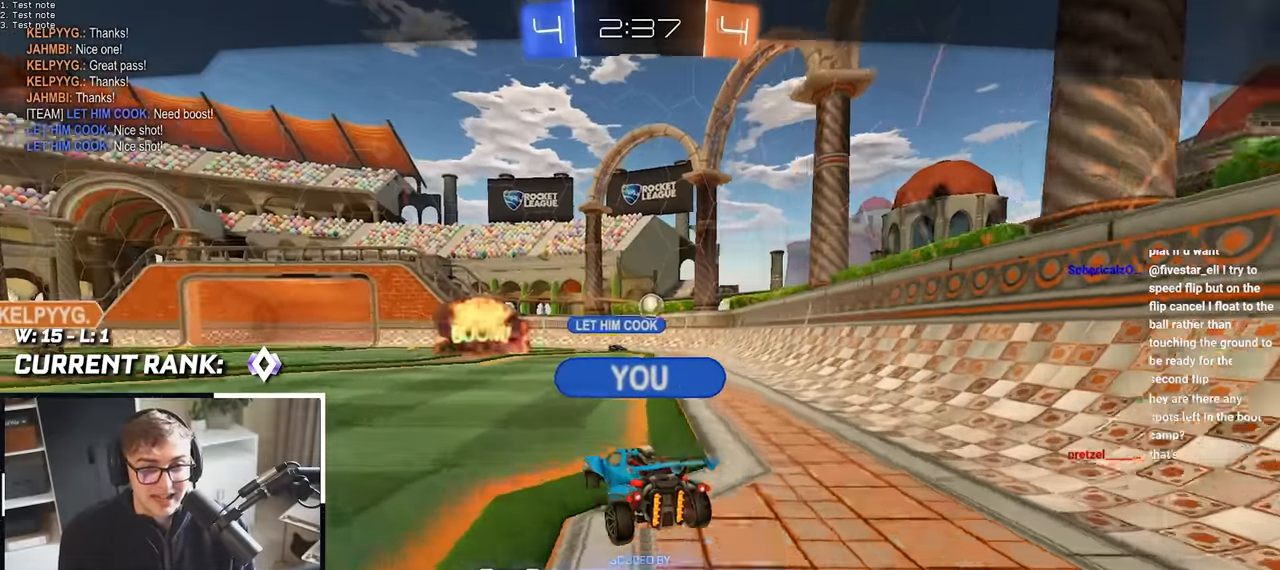
{"dt_ms": 500, "buttons": [], "left_stick": "center", "right_stick": "center", "events": []}
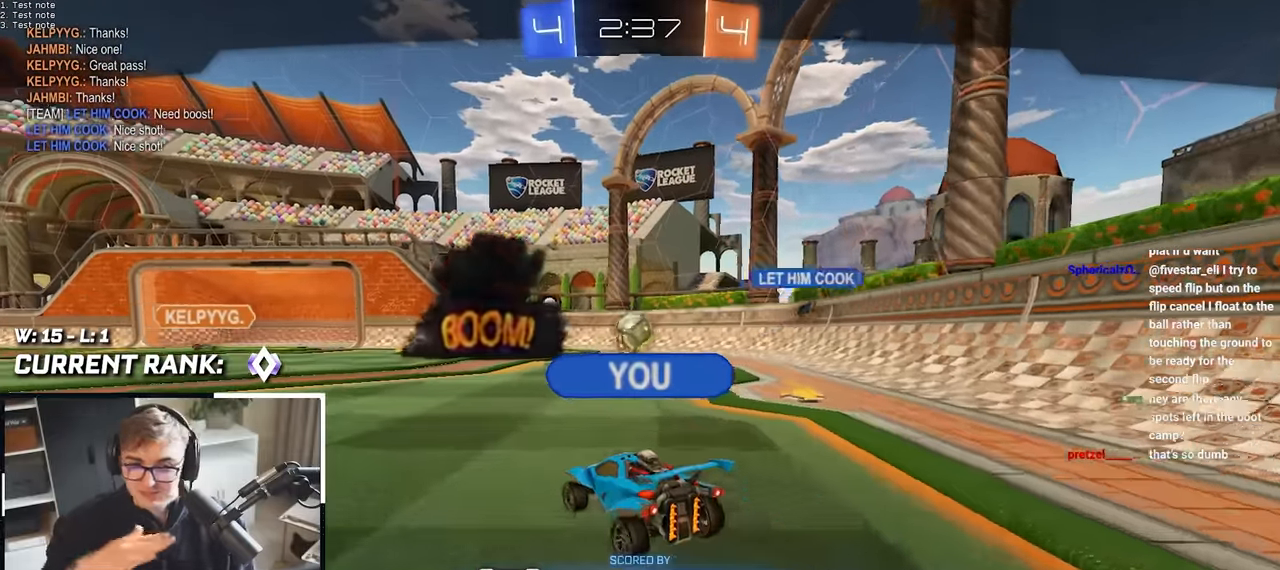
{"dt_ms": 500, "buttons": [], "left_stick": "center", "right_stick": "center", "events": []}
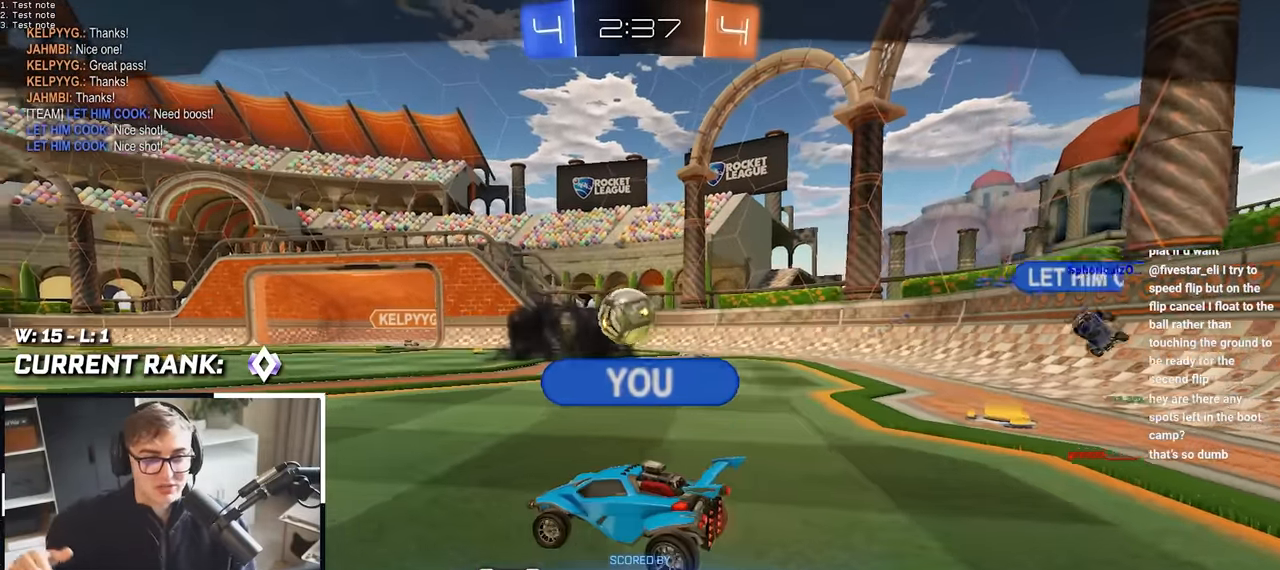
{"dt_ms": 500, "buttons": [], "left_stick": "center", "right_stick": "center", "events": []}
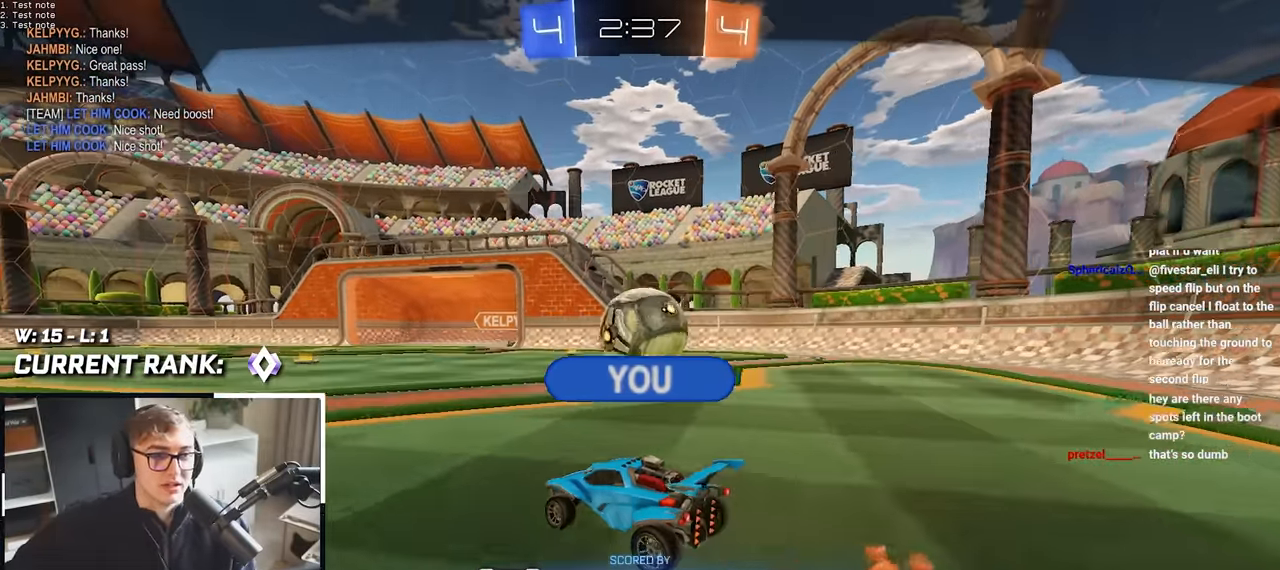
{"dt_ms": 1000, "buttons": [], "left_stick": "up", "right_stick": "center"}
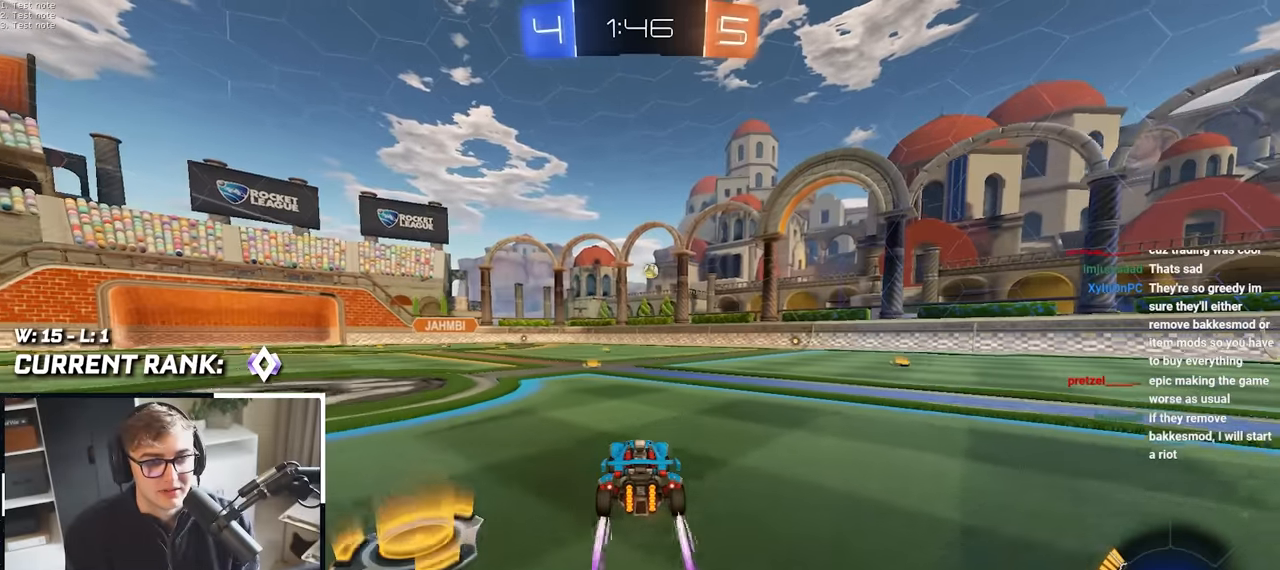
{"dt_ms": 500, "buttons": [], "left_stick": "up", "right_stick": "center", "events": []}
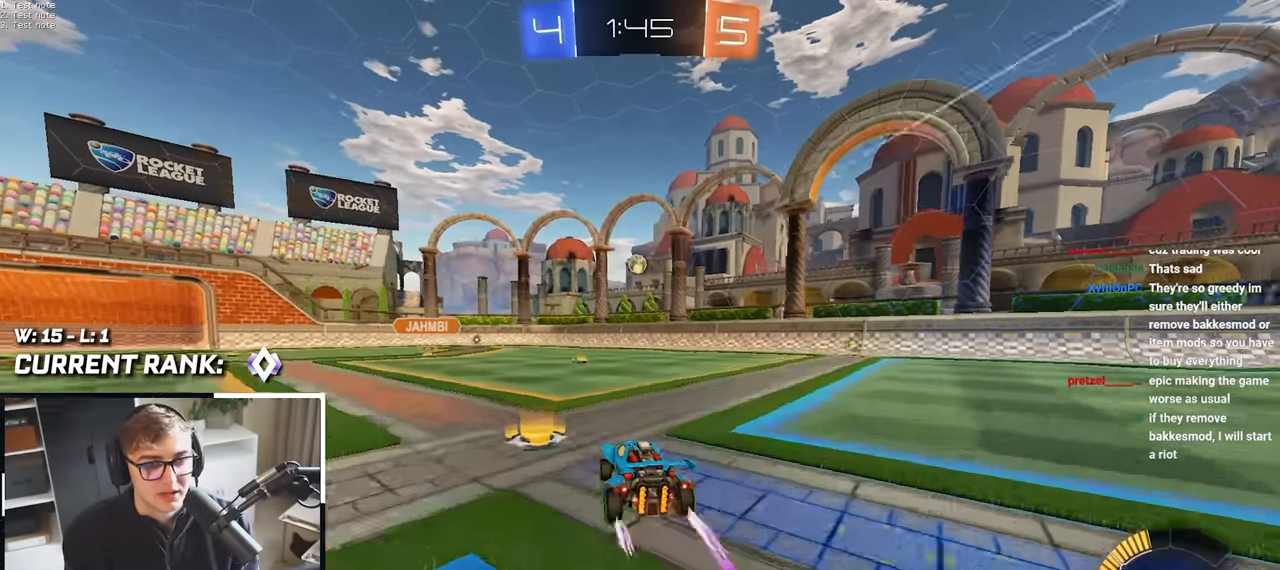
{"dt_ms": 500, "buttons": [], "left_stick": "up", "right_stick": "center", "events": []}
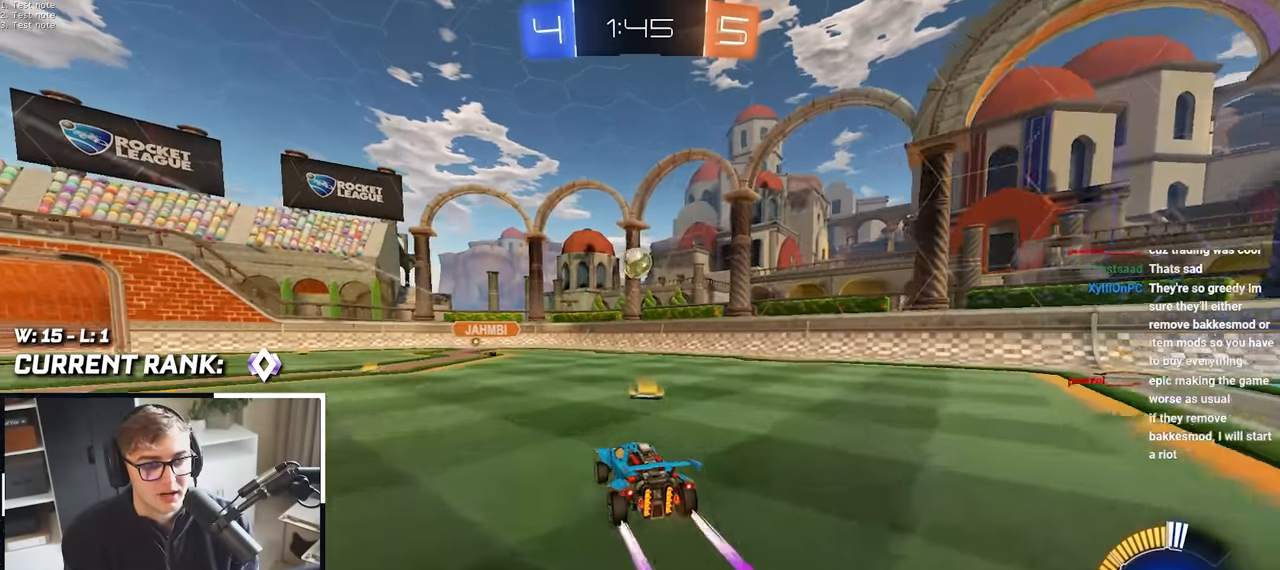
{"dt_ms": 500, "buttons": [], "left_stick": "up-right", "right_stick": "center", "events": [[17, "left_stick", "up-right"], [150, "R1", "down"], [250, "R1", "up"]]}
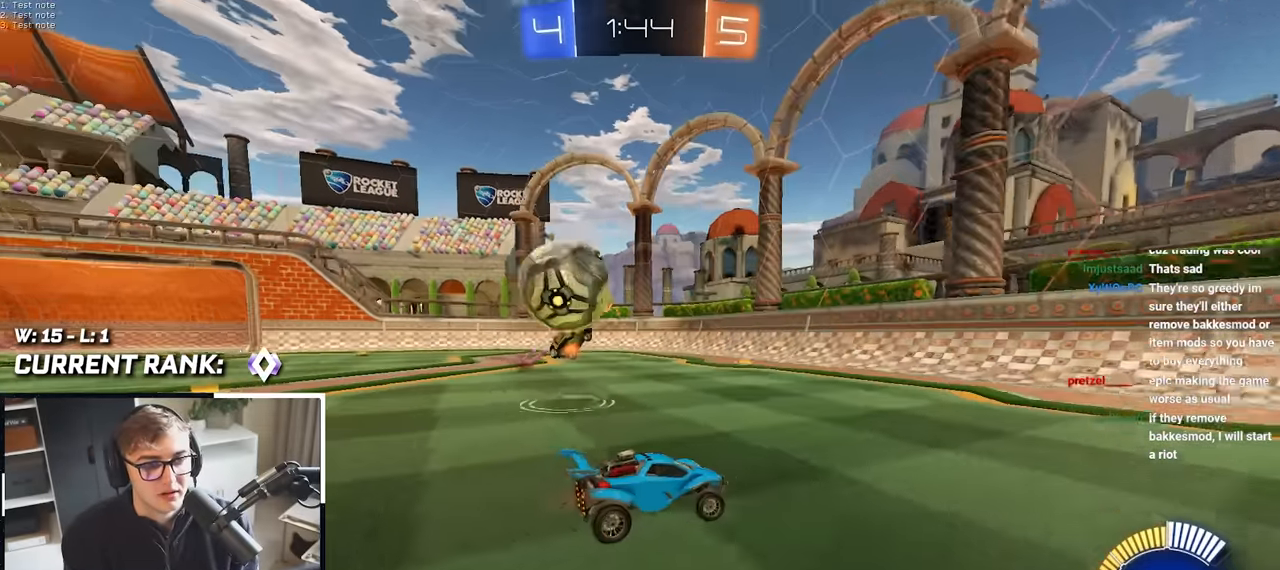
{"dt_ms": 500, "buttons": ["L2"], "left_stick": "up-right", "right_stick": "center", "events": [[100, "left_stick", "up"], [350, "left_stick", "up-right"], [367, "L2", "down"]]}
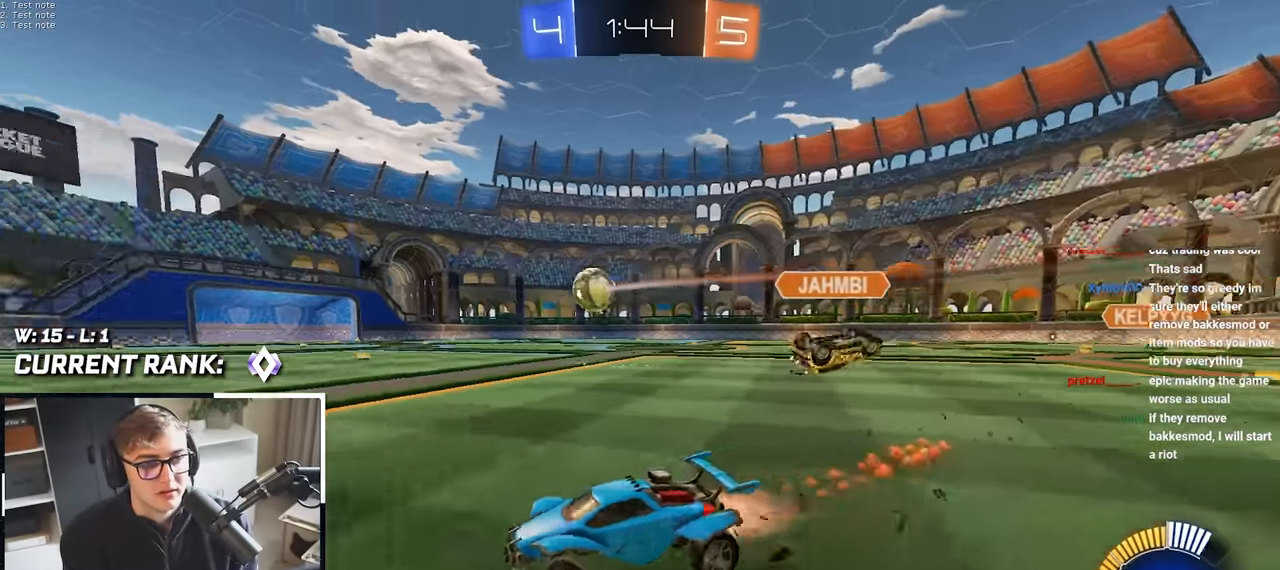
{"dt_ms": 500, "buttons": [], "left_stick": "up-right", "right_stick": "center", "events": [[67, "left_stick", "up"], [134, "L2", "up"], [184, "L2", "down"], [250, "left_stick", "up-right"], [417, "L2", "up"]]}
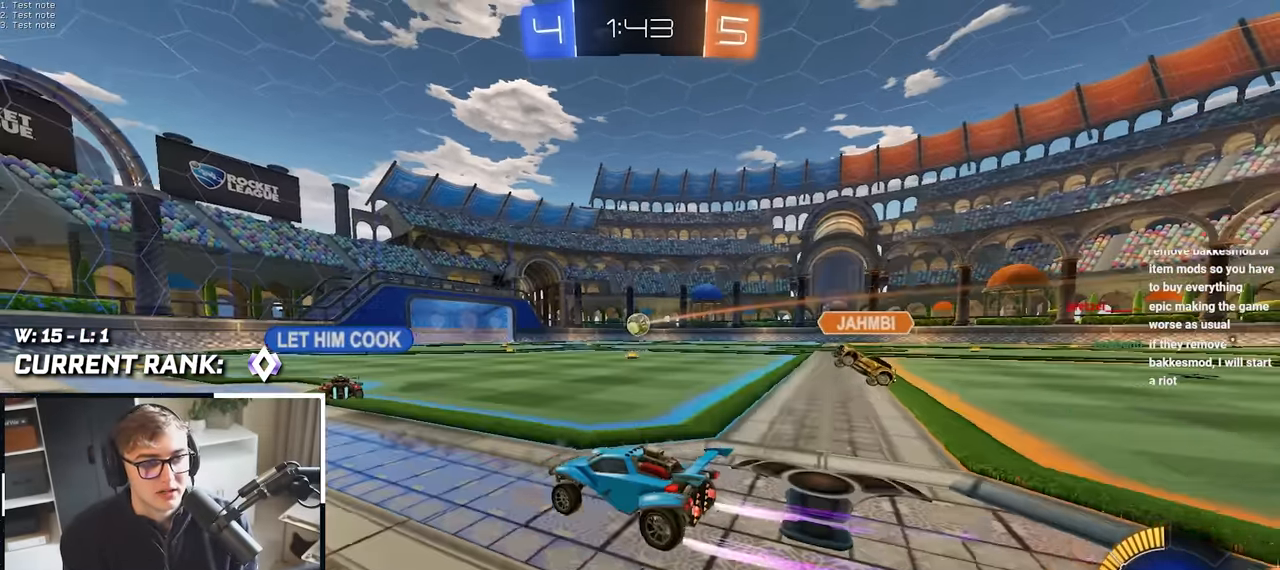
{"dt_ms": 500, "buttons": [], "left_stick": "down", "right_stick": "center", "events": [[200, "left_stick", "down"]]}
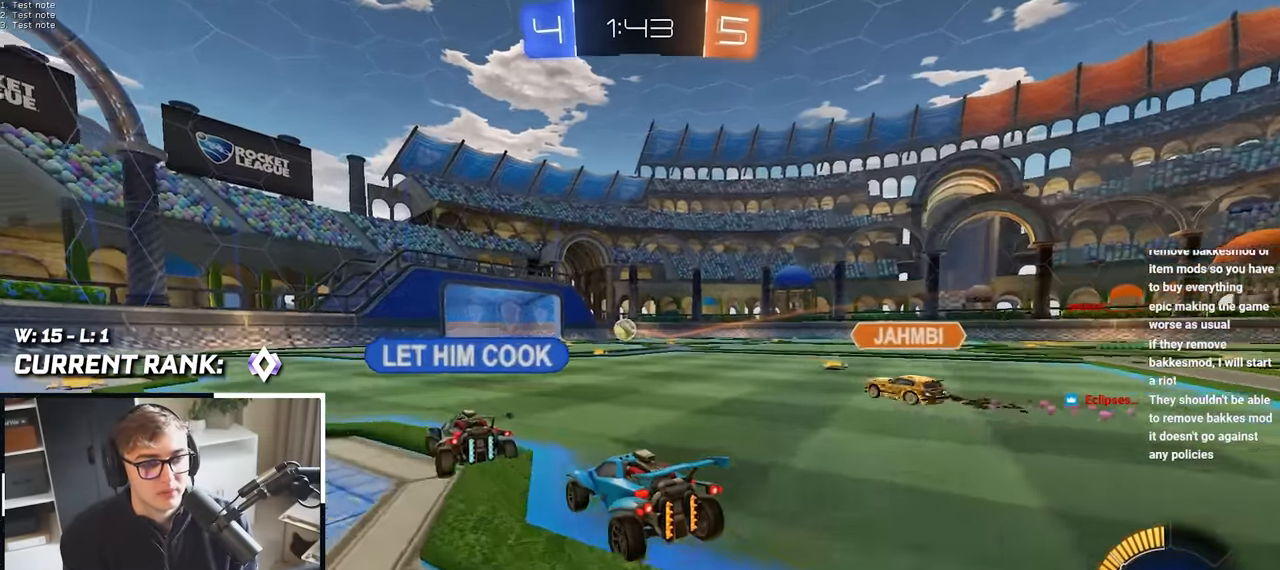
{"dt_ms": 500, "buttons": [], "left_stick": "center", "right_stick": "center", "events": [[117, "left_stick", "center"]]}
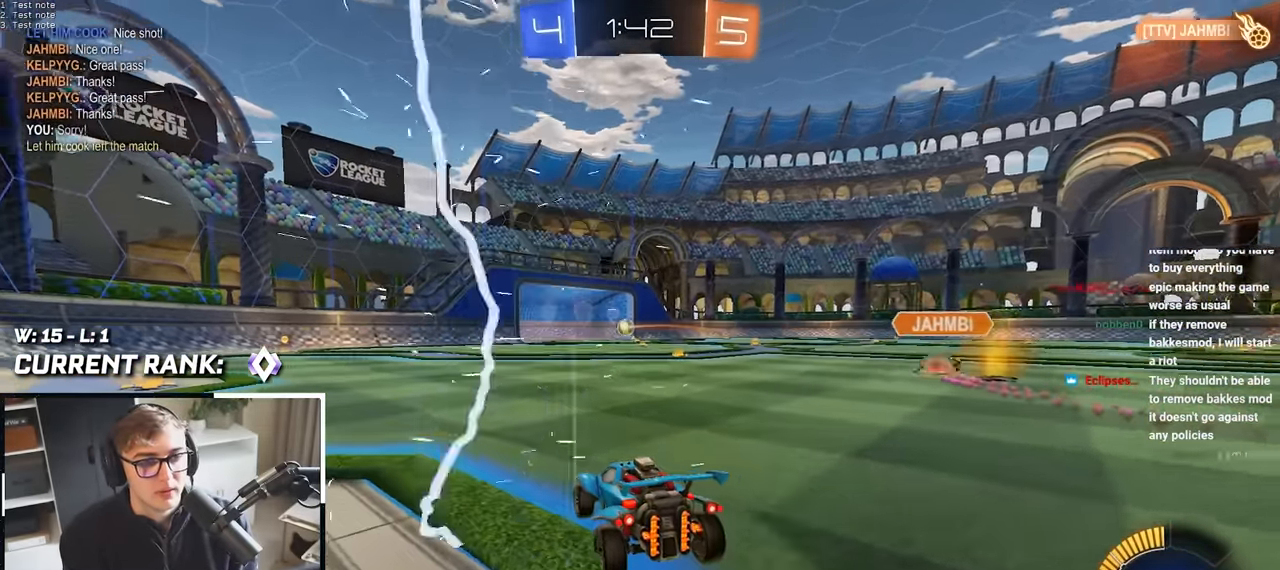
{"dt_ms": 500, "buttons": [], "left_stick": "center", "right_stick": "center", "events": []}
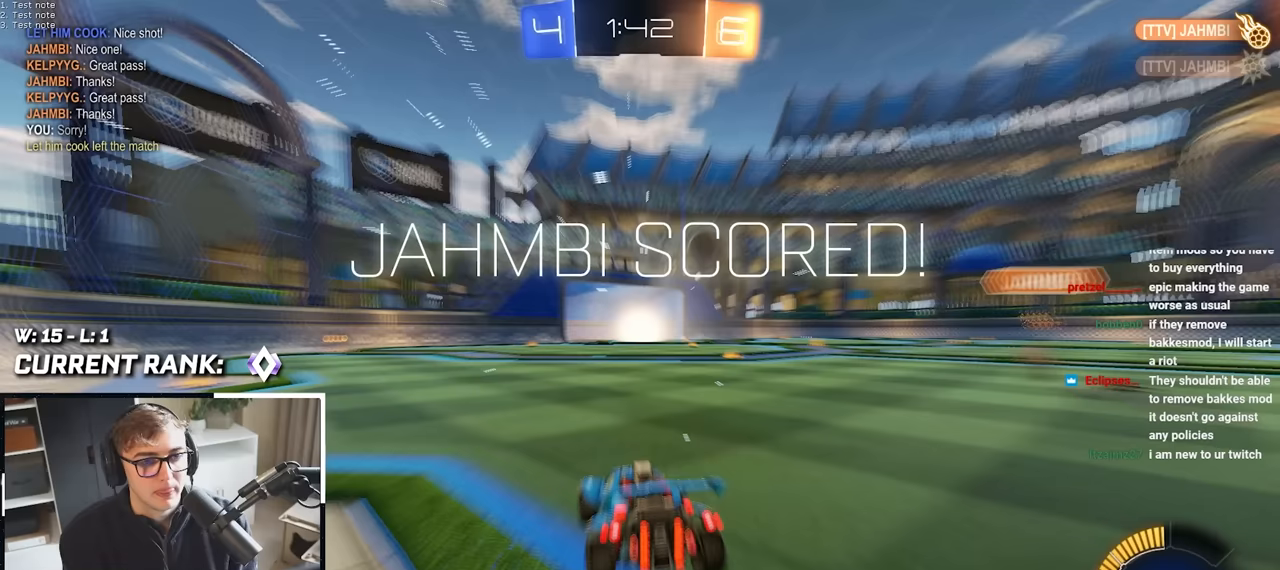
{"dt_ms": 500, "buttons": ["R2"], "left_stick": "center", "right_stick": "center", "events": [[167, "R2", "down"]]}
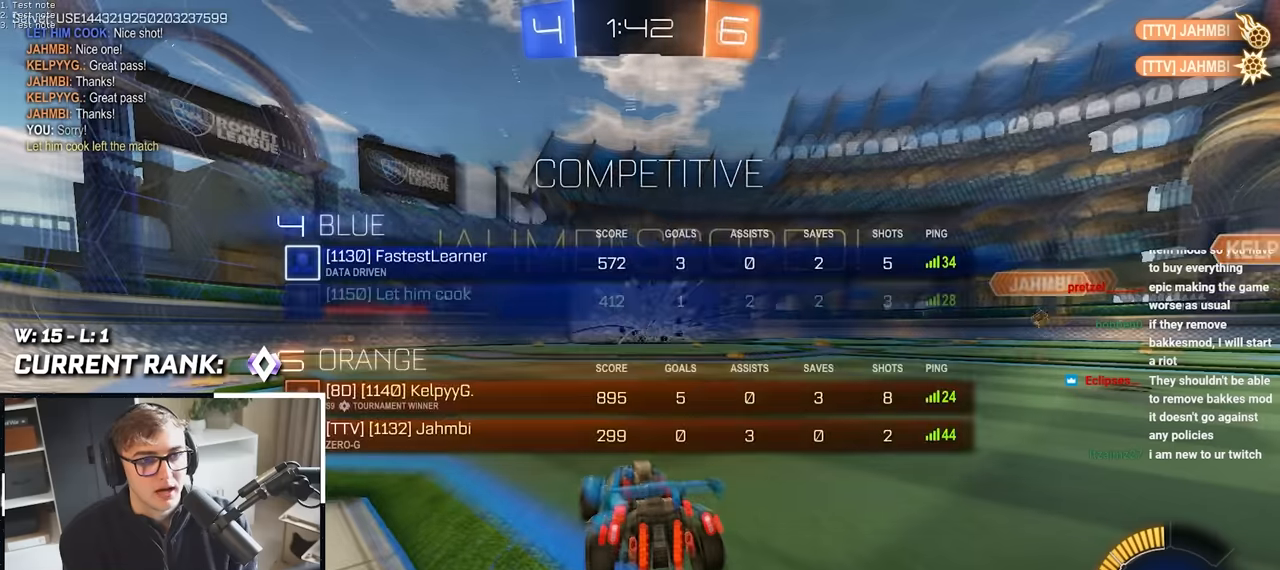
{"dt_ms": 500, "buttons": ["R2"], "left_stick": "center", "right_stick": "center", "events": []}